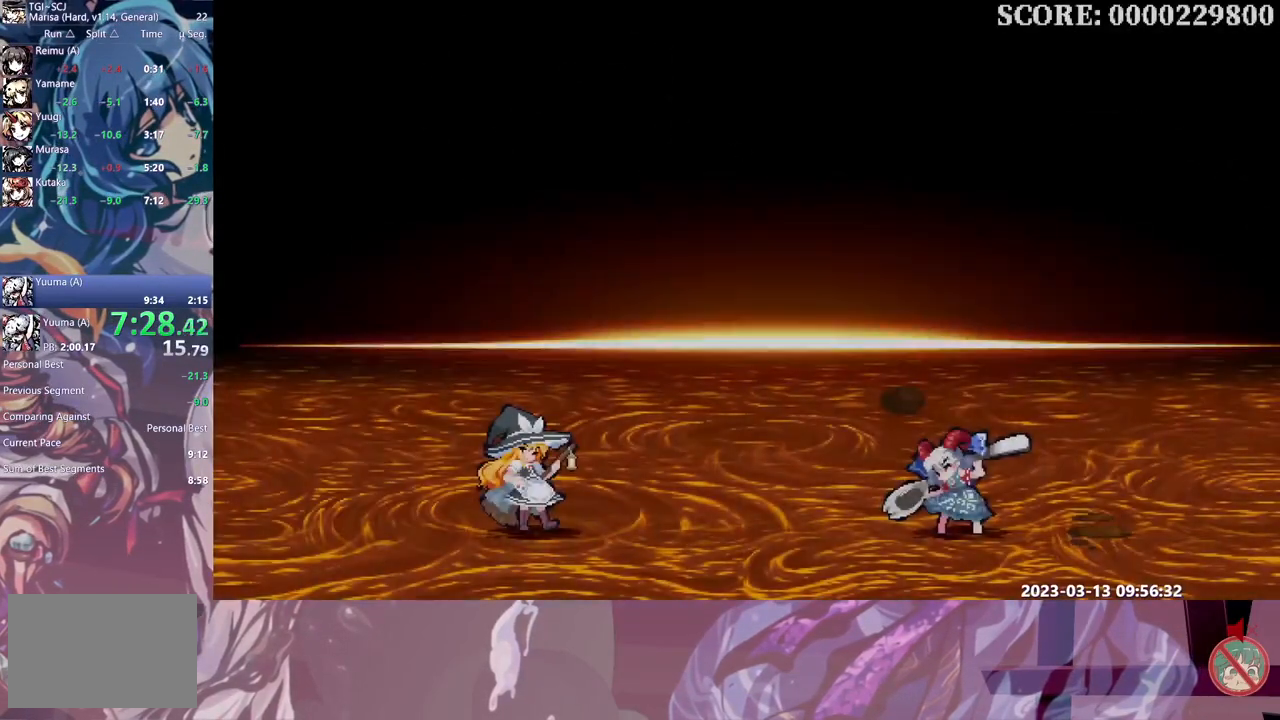
Gameplay with a controller (Xbox layout); each line is a JSON object with the inputs held at the frame after it. "events" lists button and stick changes between this image and that frame as [ms after this image, input, new state], when the widget could be followed in between. Not read: A L1 L2 L3 R1 R2 R3 SELECT START X.
{"buttons": ["Y", "DPAD_RIGHT"], "events": []}
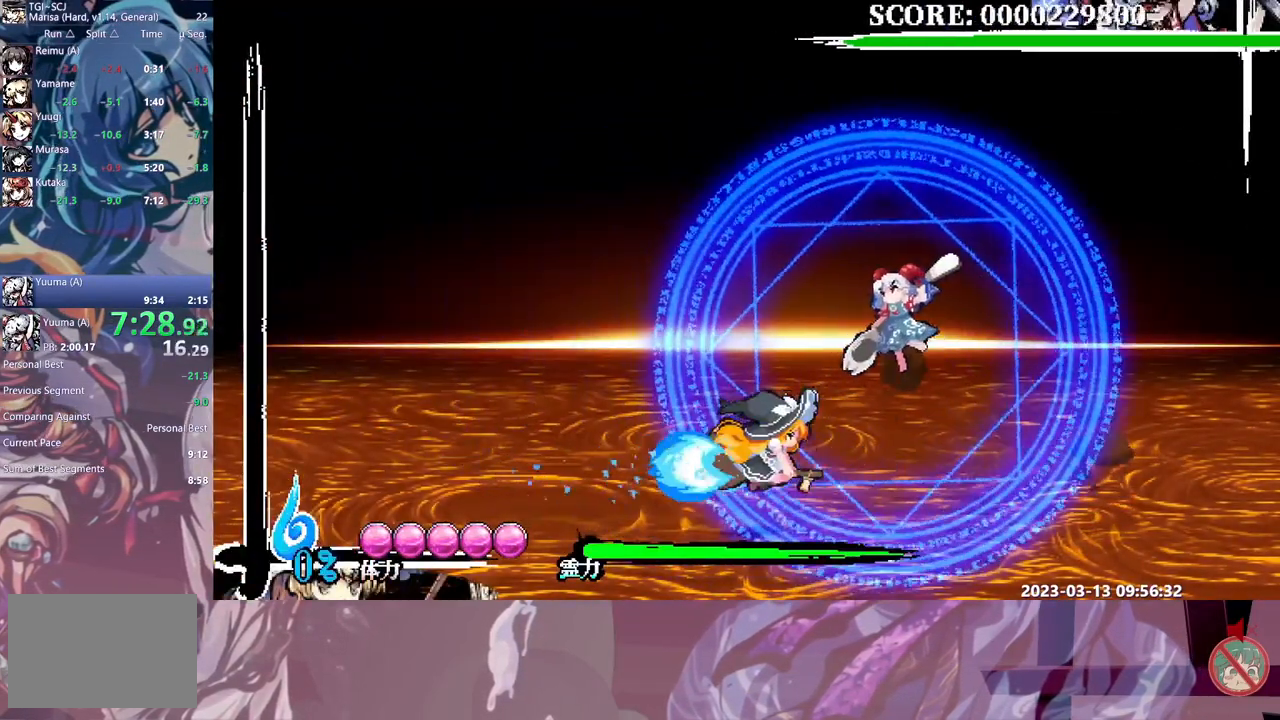
{"buttons": ["DPAD_LEFT"], "events": [[50, "DPAD_RIGHT", "up"], [83, "DPAD_LEFT", "down"], [483, "Y", "up"]]}
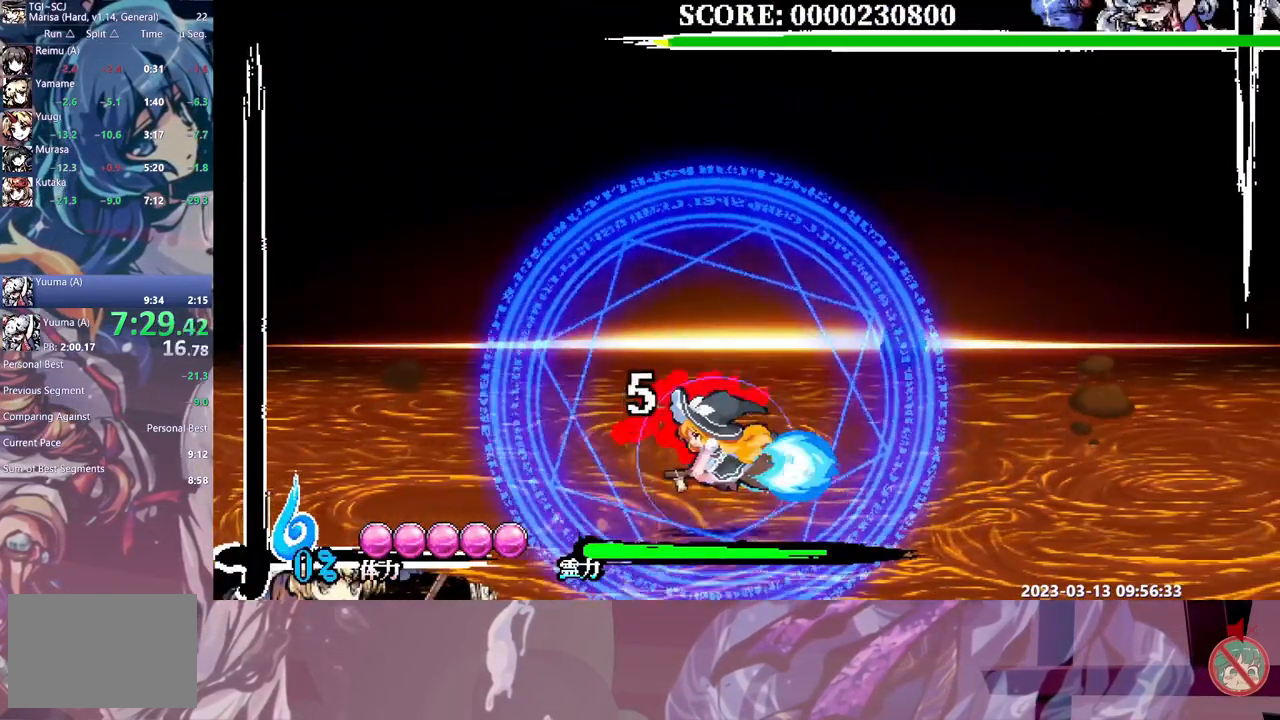
{"buttons": [], "events": [[50, "Y", "down"], [117, "Y", "up"], [167, "Y", "down"], [400, "Y", "up"], [433, "DPAD_LEFT", "up"], [450, "DPAD_DOWN", "down"], [467, "DPAD_DOWN", "up"]]}
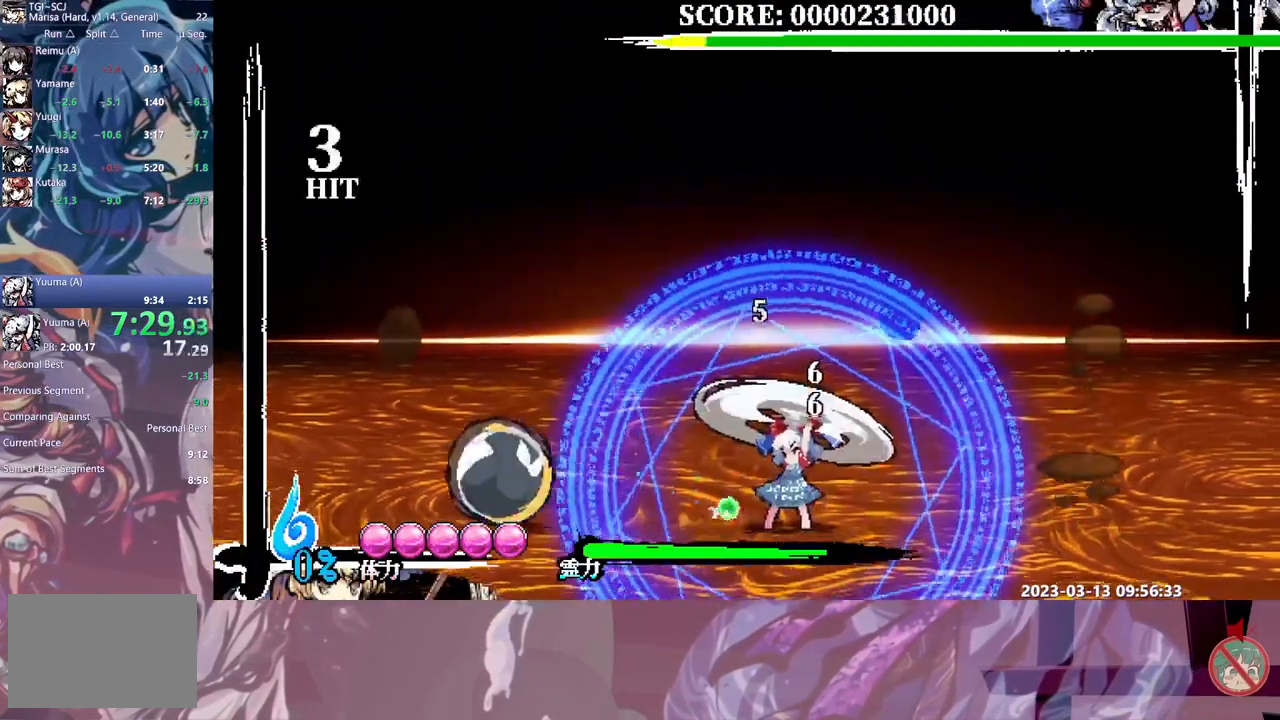
{"buttons": [], "events": [[200, "Y", "down"], [267, "Y", "up"], [333, "Y", "down"], [417, "Y", "up"]]}
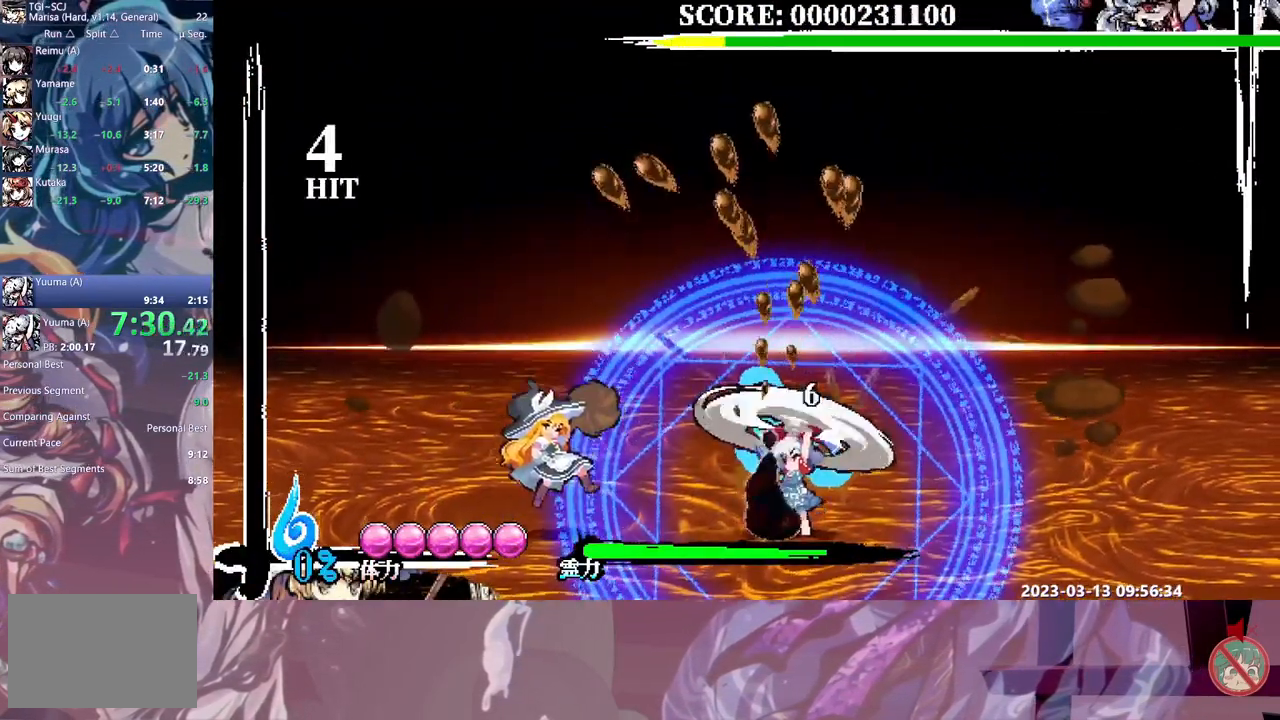
{"buttons": ["Y", "DPAD_RIGHT"], "events": [[17, "DPAD_RIGHT", "down"], [500, "Y", "down"]]}
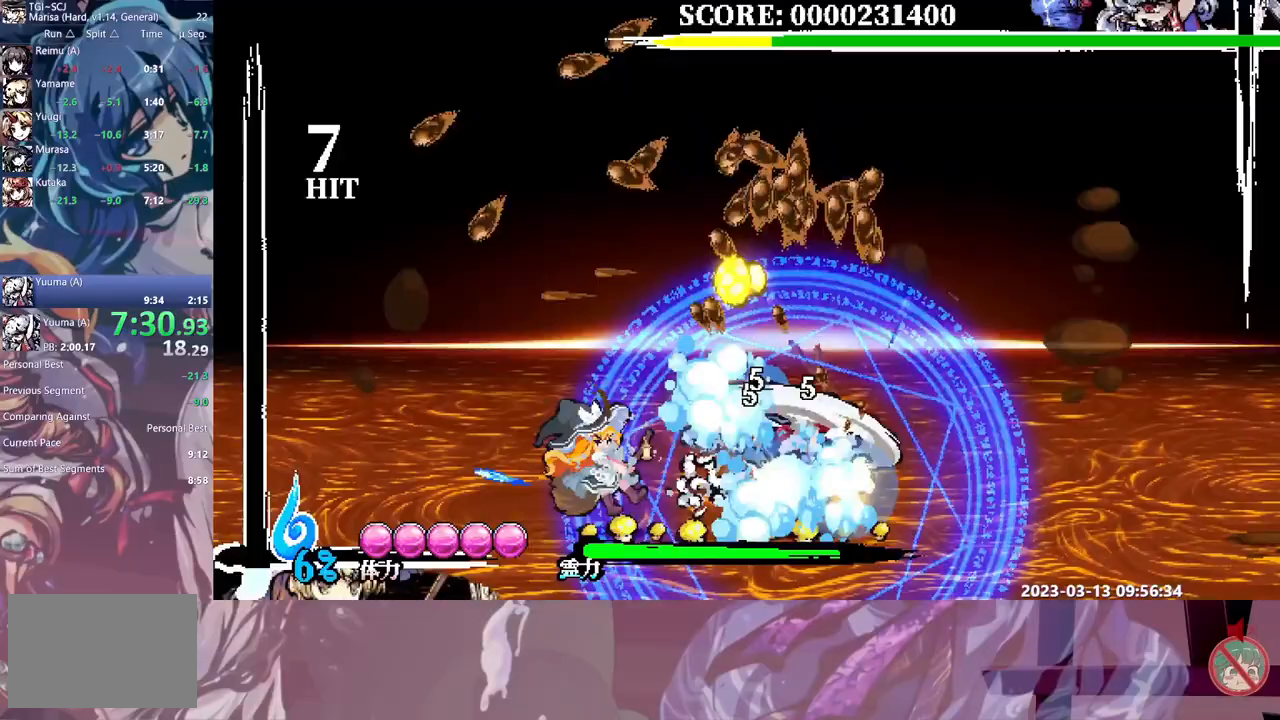
{"buttons": ["Y", "DPAD_LEFT"], "events": [[350, "DPAD_LEFT", "down"], [350, "DPAD_RIGHT", "up"]]}
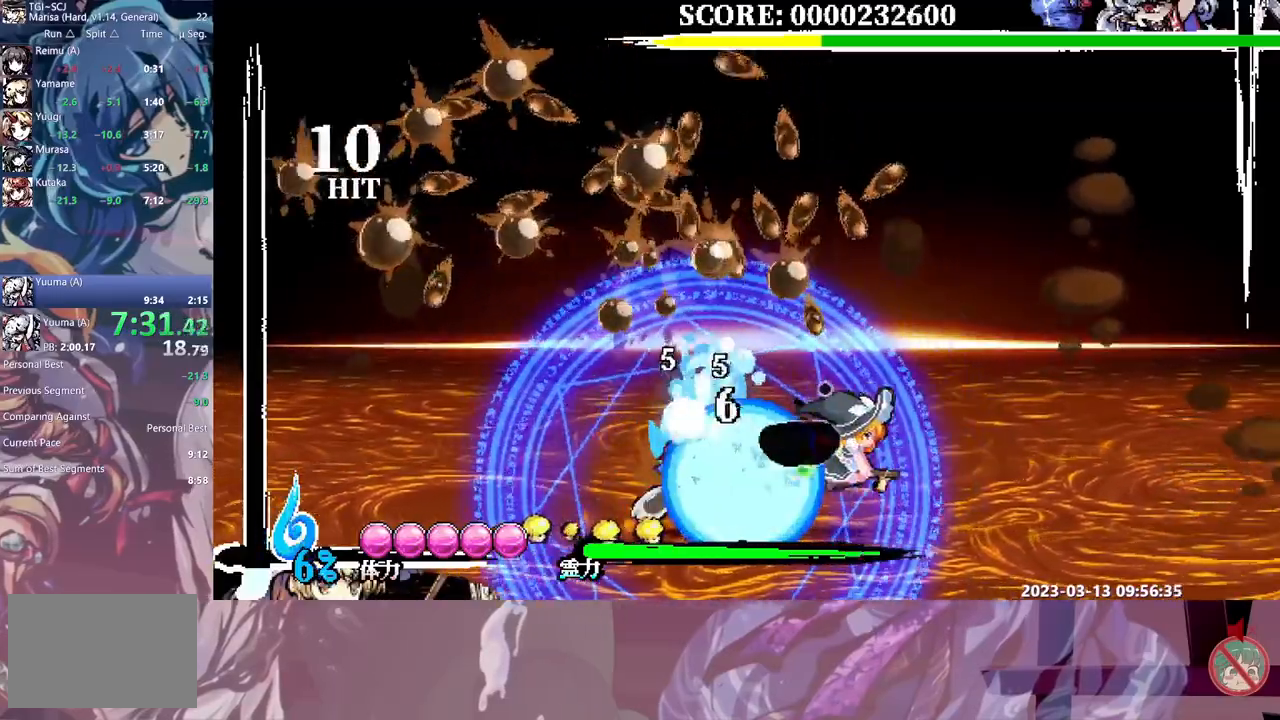
{"buttons": ["Y"], "events": [[233, "DPAD_LEFT", "up"]]}
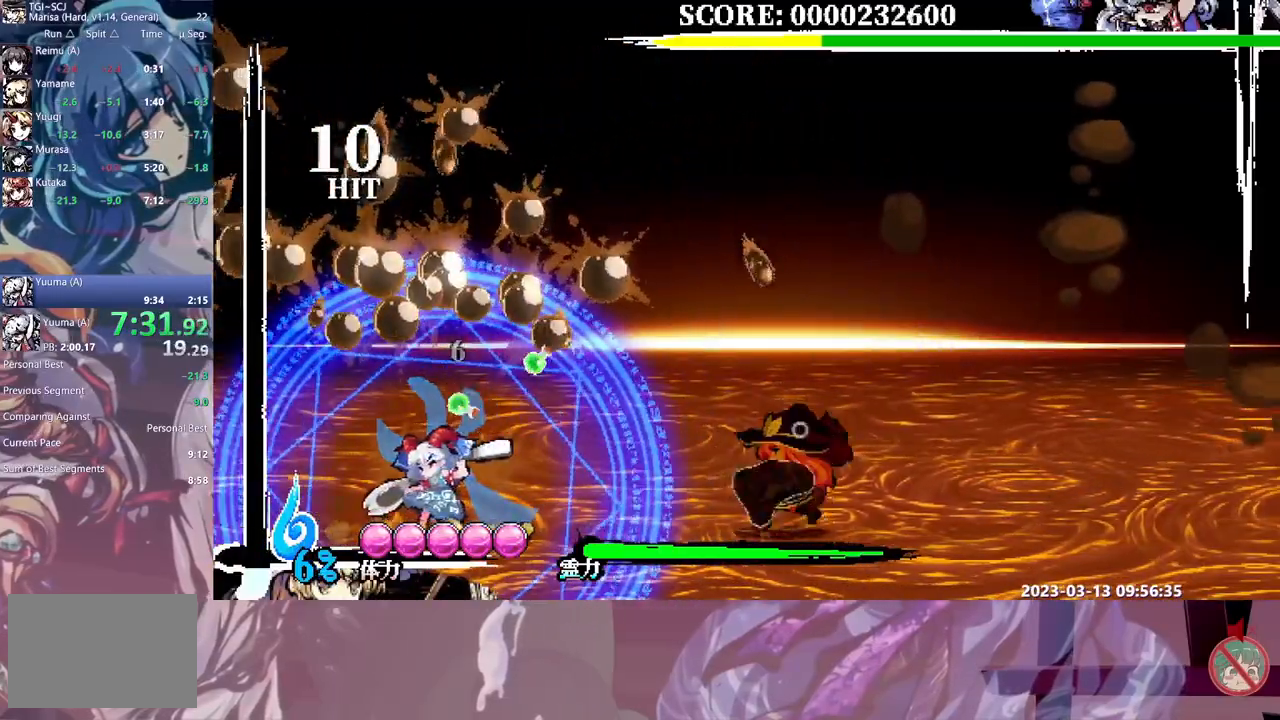
{"buttons": []}
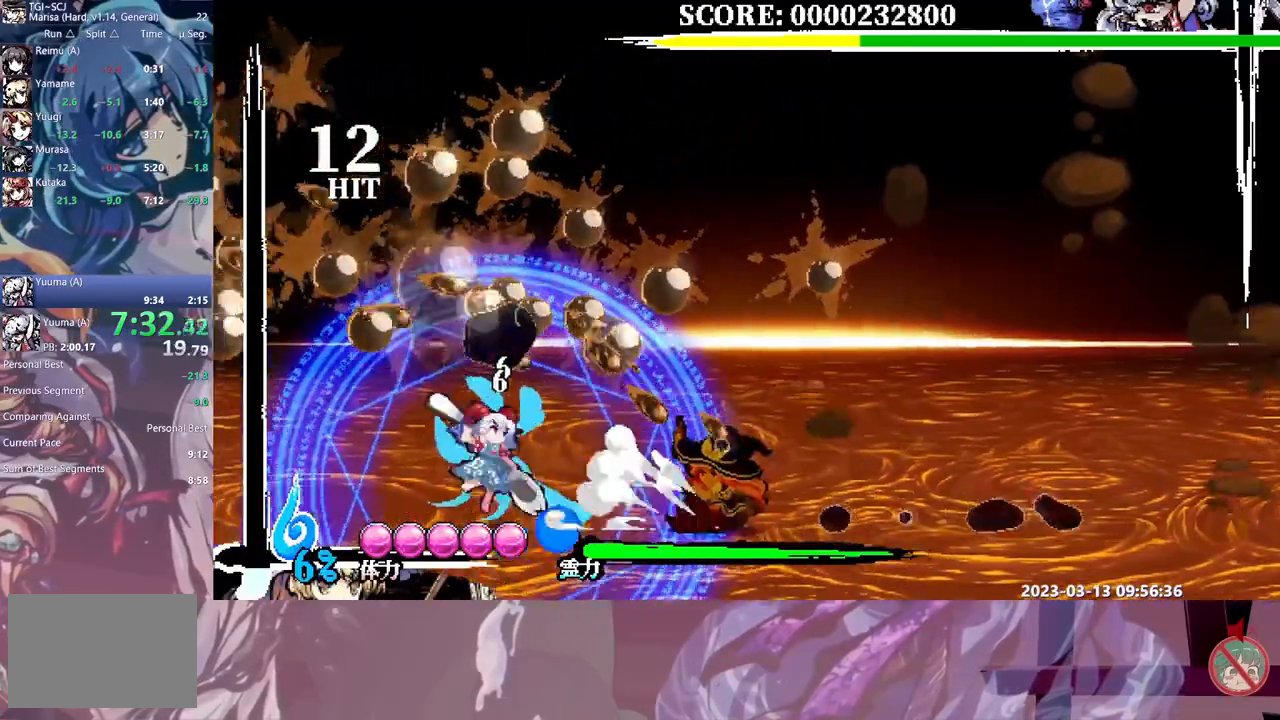
{"buttons": ["DPAD_LEFT"], "events": [[283, "DPAD_LEFT", "down"]]}
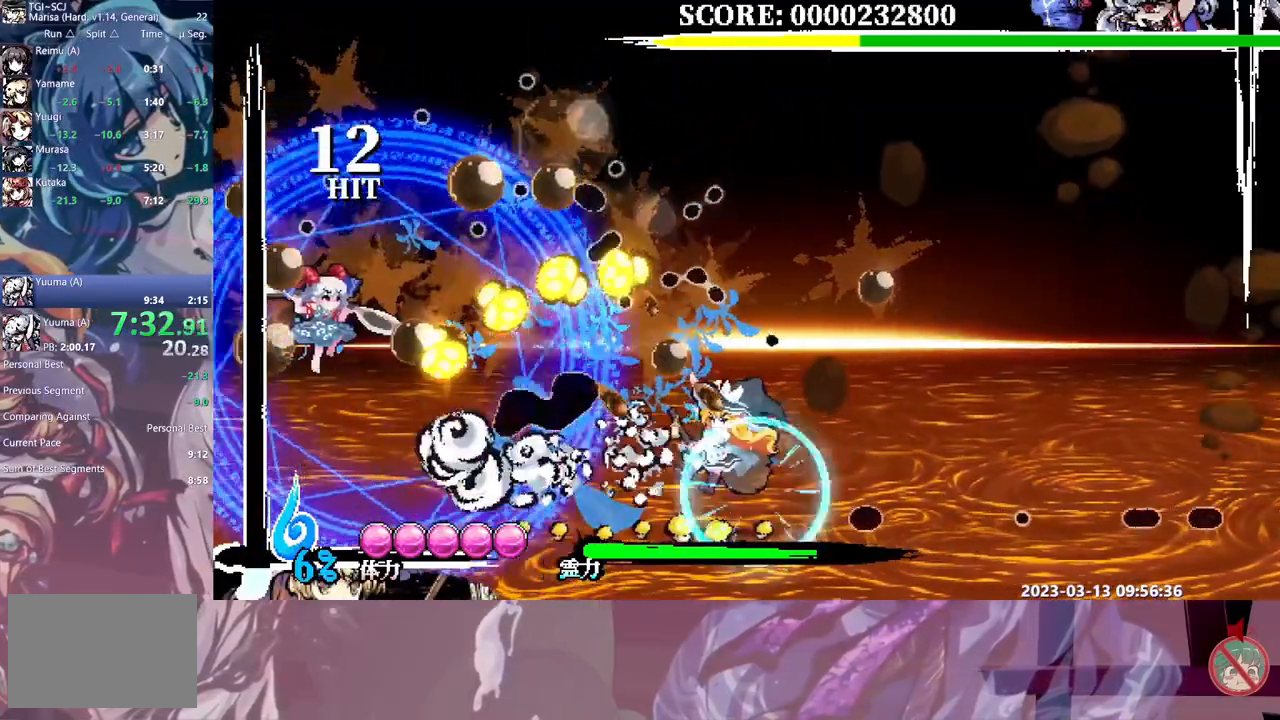
{"buttons": ["DPAD_LEFT"], "events": []}
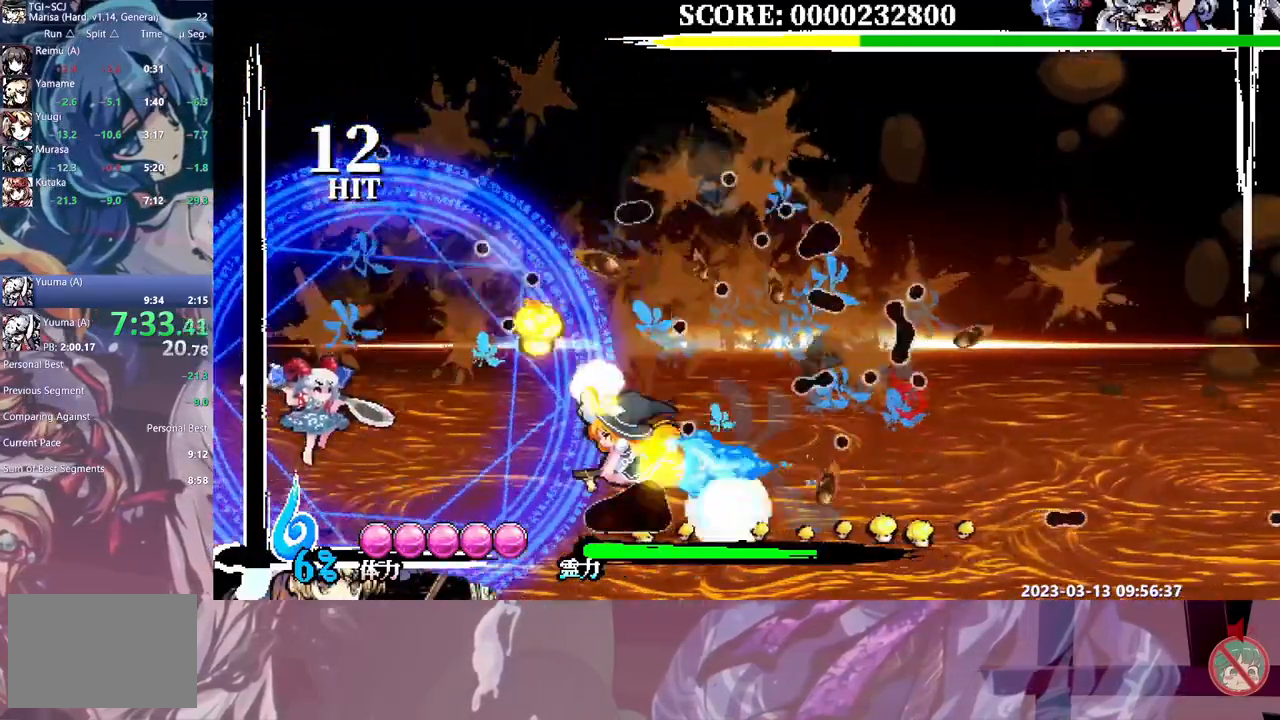
{"buttons": ["DPAD_LEFT"]}
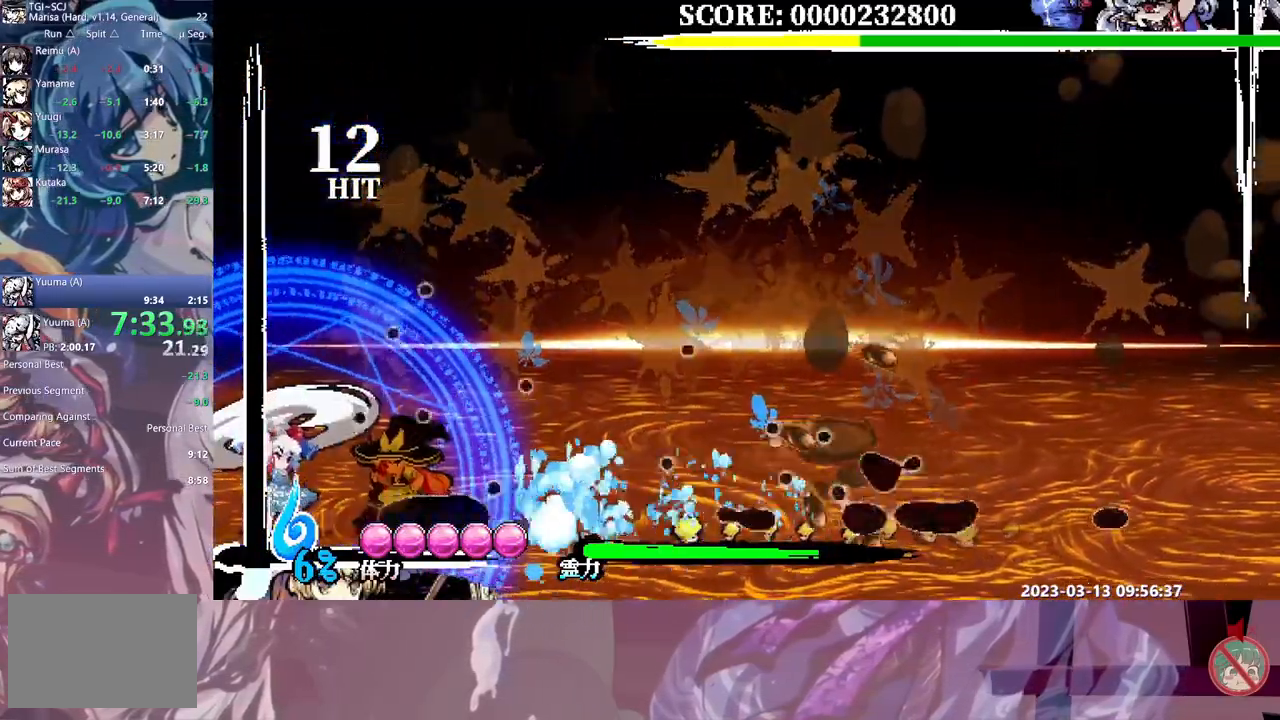
{"buttons": ["DPAD_LEFT"], "events": [[400, "Y", "down"], [450, "Y", "up"]]}
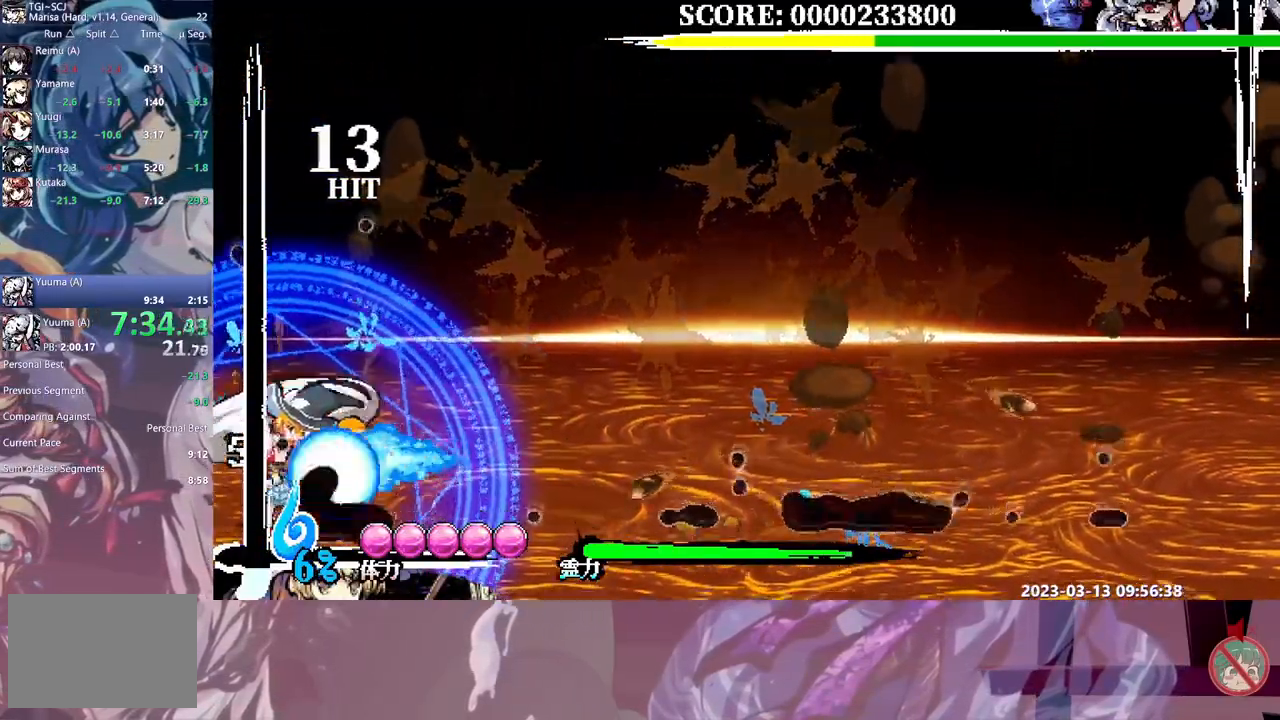
{"buttons": ["DPAD_LEFT"], "events": [[17, "Y", "down"], [67, "Y", "up"], [150, "Y", "down"], [217, "Y", "up"], [283, "Y", "down"], [367, "Y", "up"]]}
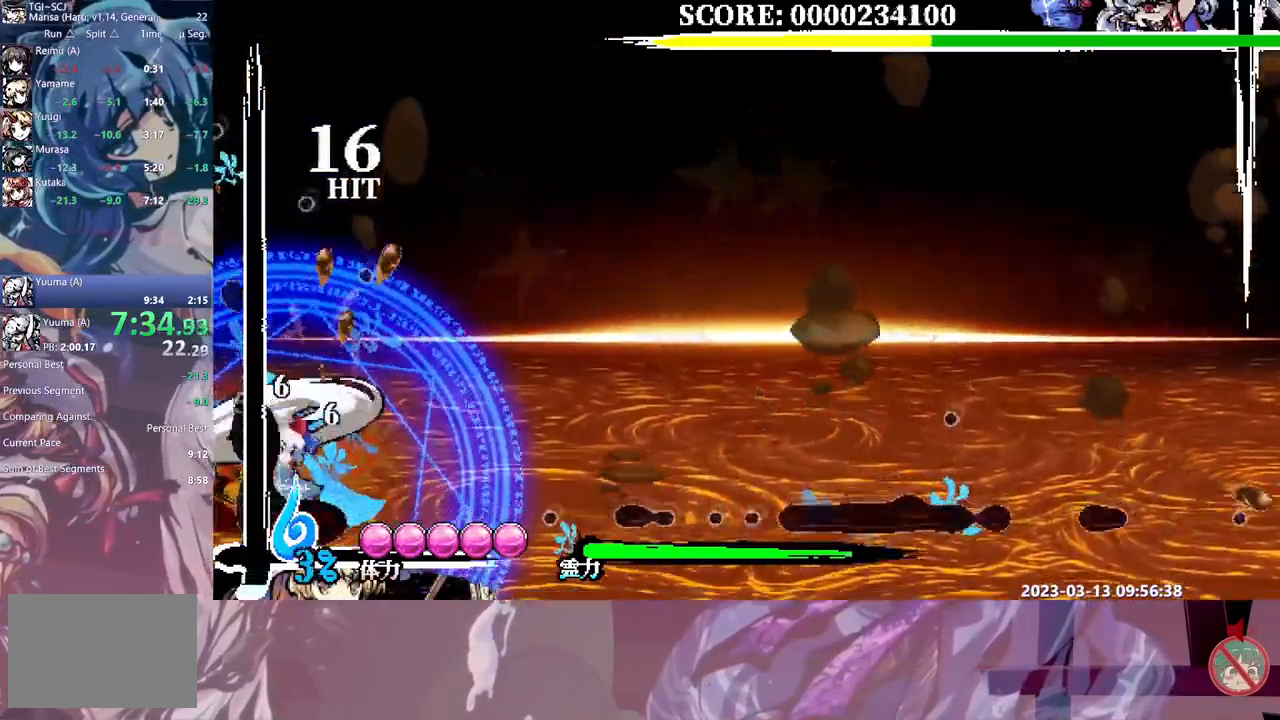
{"buttons": ["DPAD_LEFT"], "events": []}
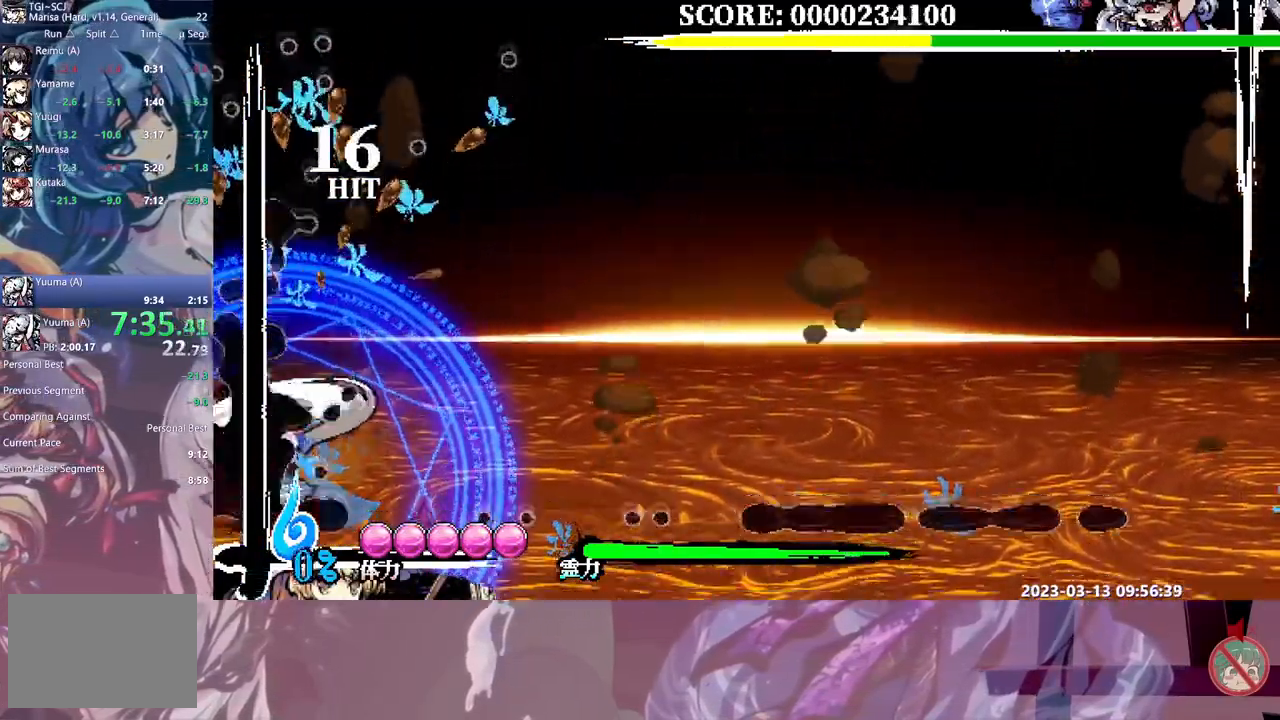
{"buttons": [], "events": [[17, "Y", "down"], [83, "Y", "up"], [167, "Y", "down"], [233, "Y", "up"], [283, "Y", "down"], [383, "Y", "up"], [450, "DPAD_LEFT", "up"]]}
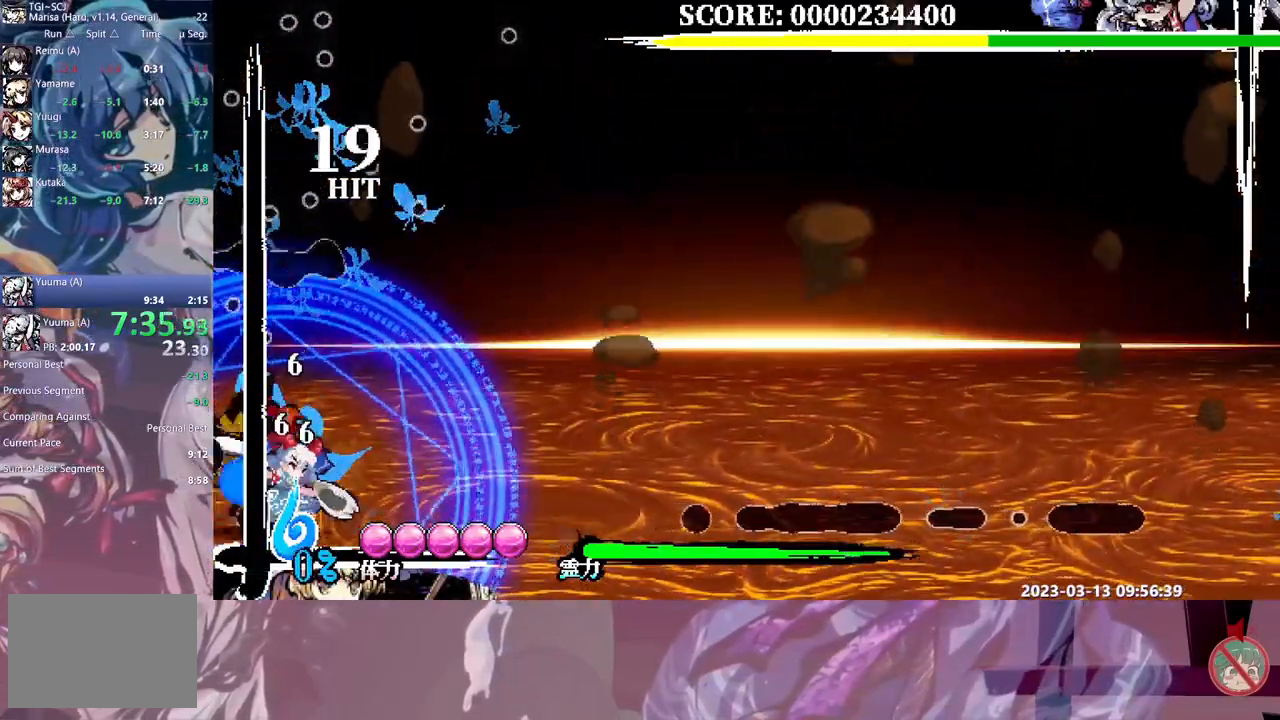
{"buttons": ["DPAD_RIGHT"], "events": [[83, "DPAD_RIGHT", "down"], [383, "Y", "down"], [450, "Y", "up"]]}
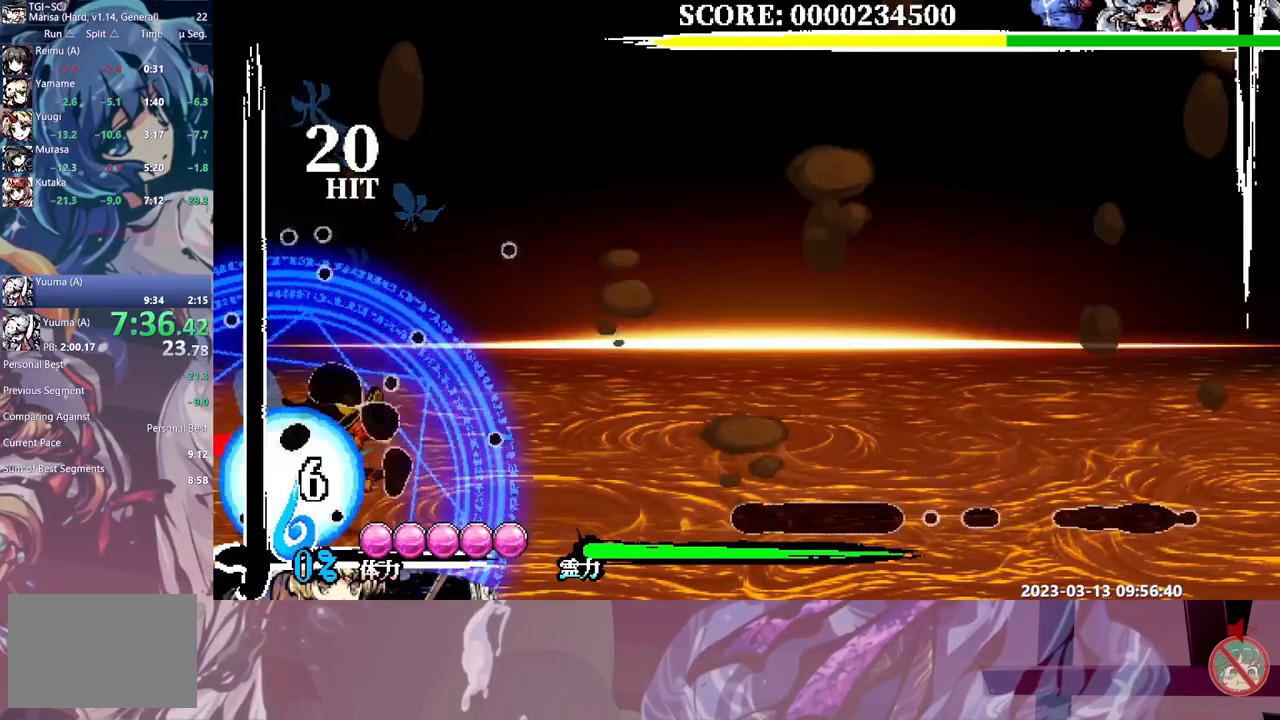
{"buttons": [], "events": [[17, "Y", "down"], [100, "Y", "up"], [133, "Y", "down"], [167, "DPAD_RIGHT", "up"], [250, "Y", "up"]]}
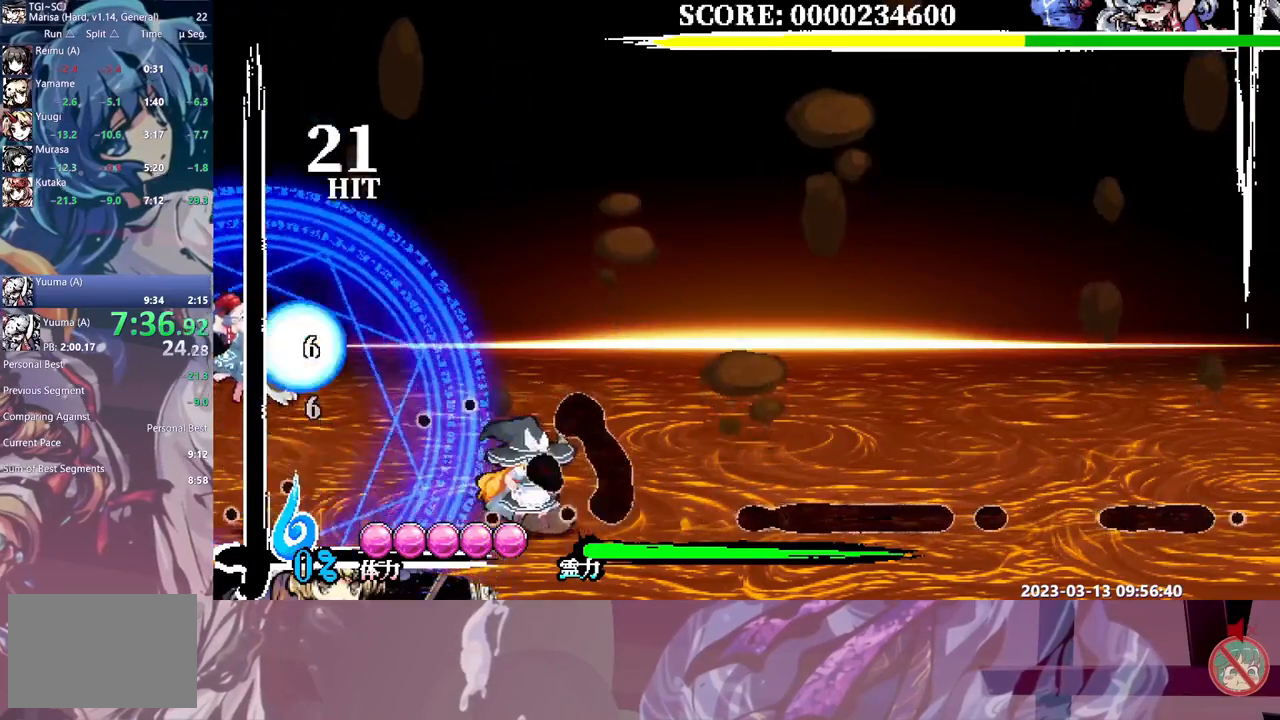
{"buttons": ["Y"], "events": [[83, "DPAD_DOWN", "down"], [100, "DPAD_DOWN", "up"], [333, "Y", "down"], [400, "Y", "up"], [467, "Y", "down"]]}
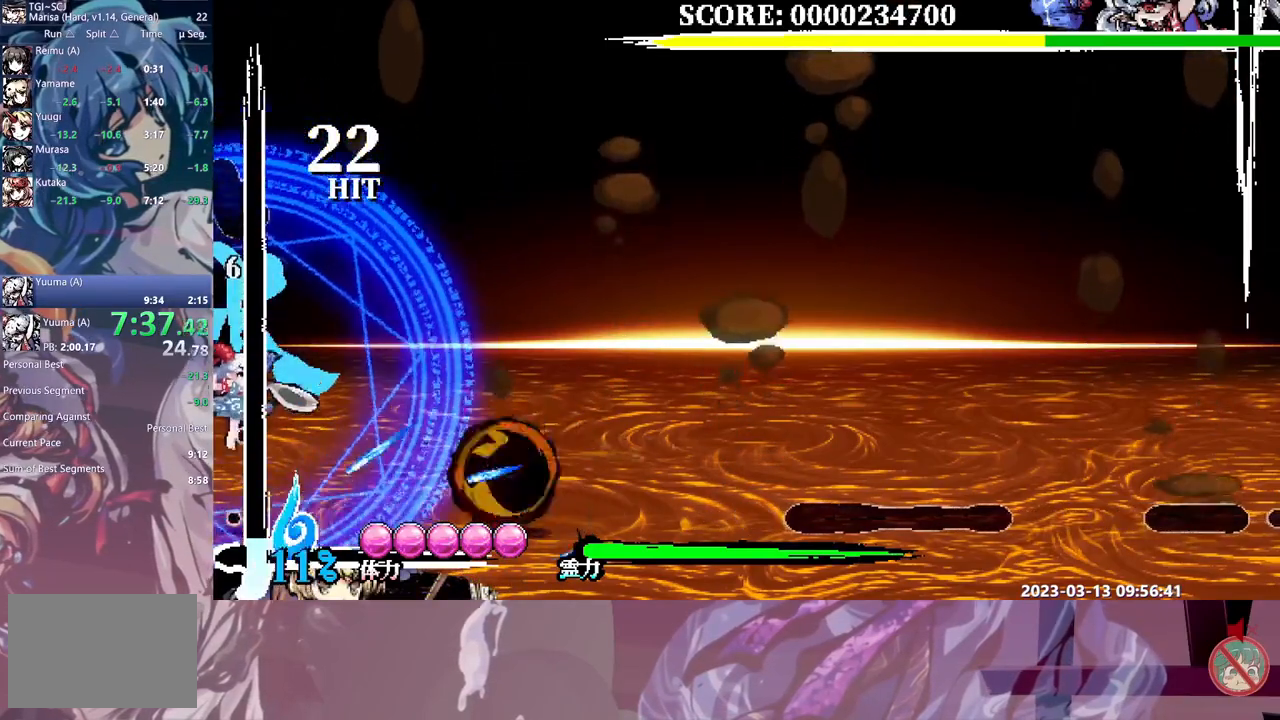
{"buttons": ["DPAD_LEFT"], "events": [[50, "Y", "up"], [117, "Y", "down"], [183, "DPAD_LEFT", "down"], [183, "Y", "up"]]}
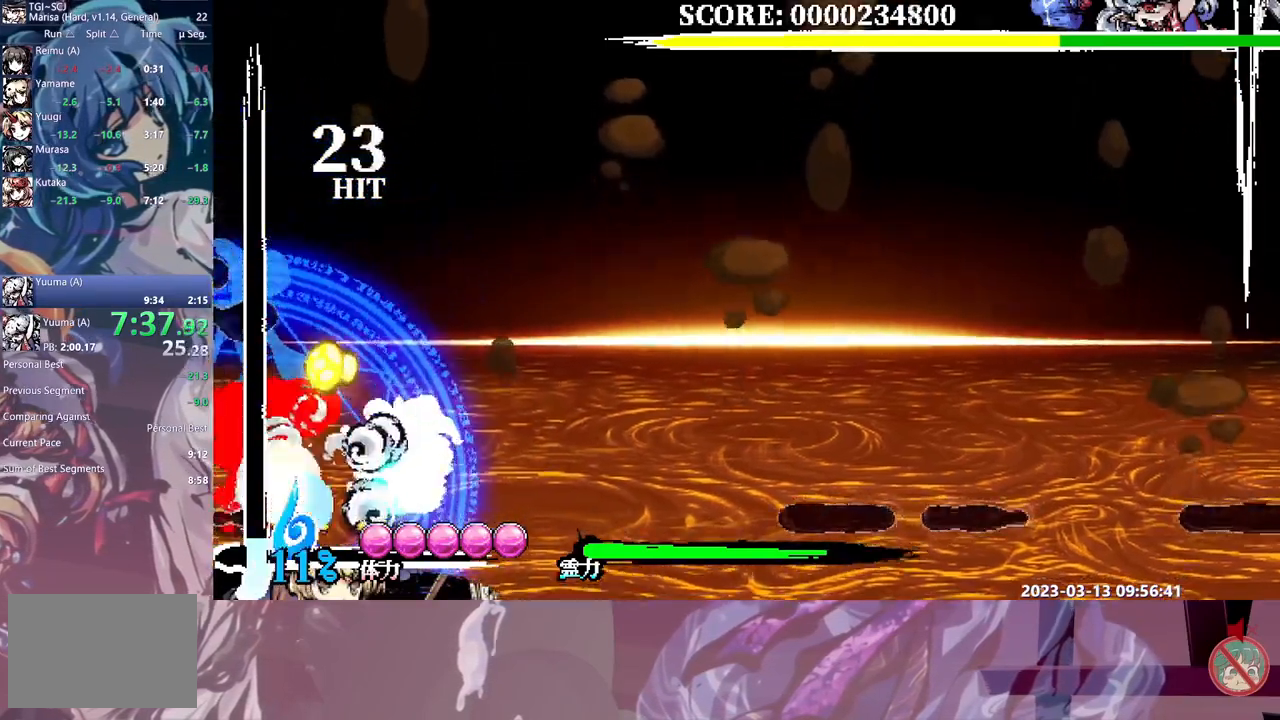
{"buttons": ["DPAD_LEFT"], "events": [[283, "Y", "down"], [367, "Y", "up"], [433, "Y", "down"], [500, "Y", "up"]]}
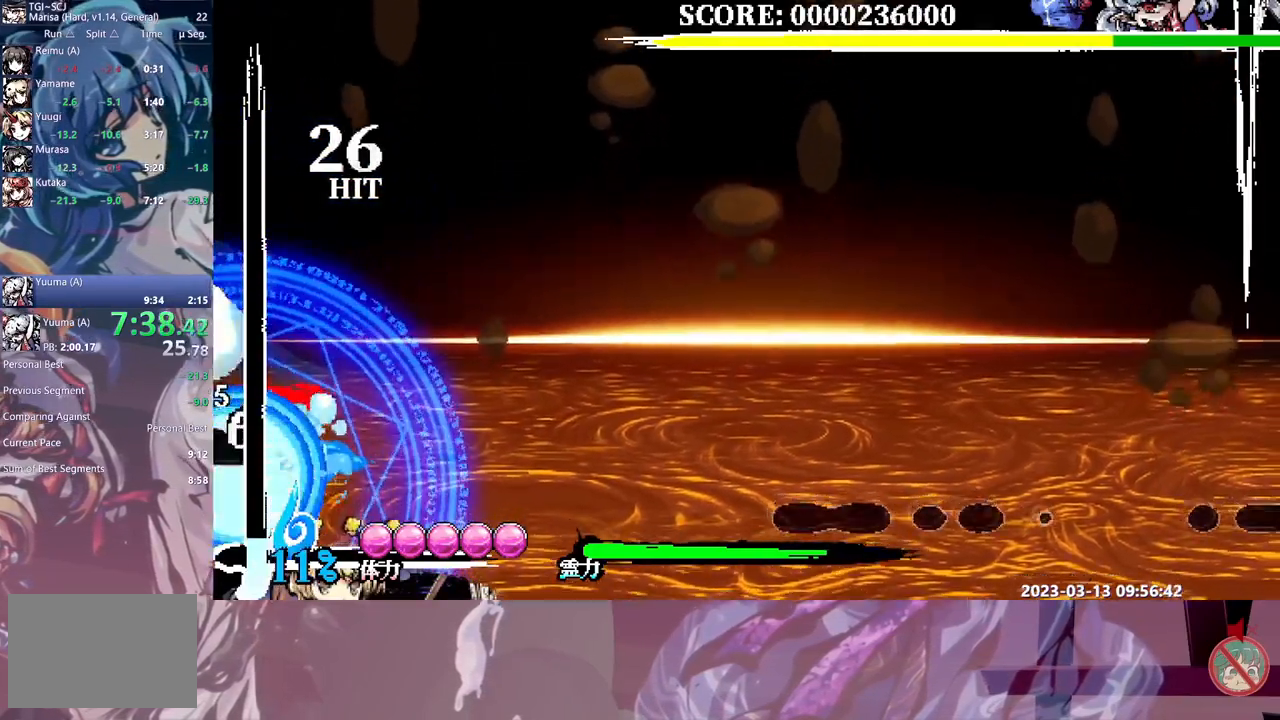
{"buttons": [], "events": [[67, "Y", "down"], [150, "Y", "up"], [250, "DPAD_LEFT", "up"]]}
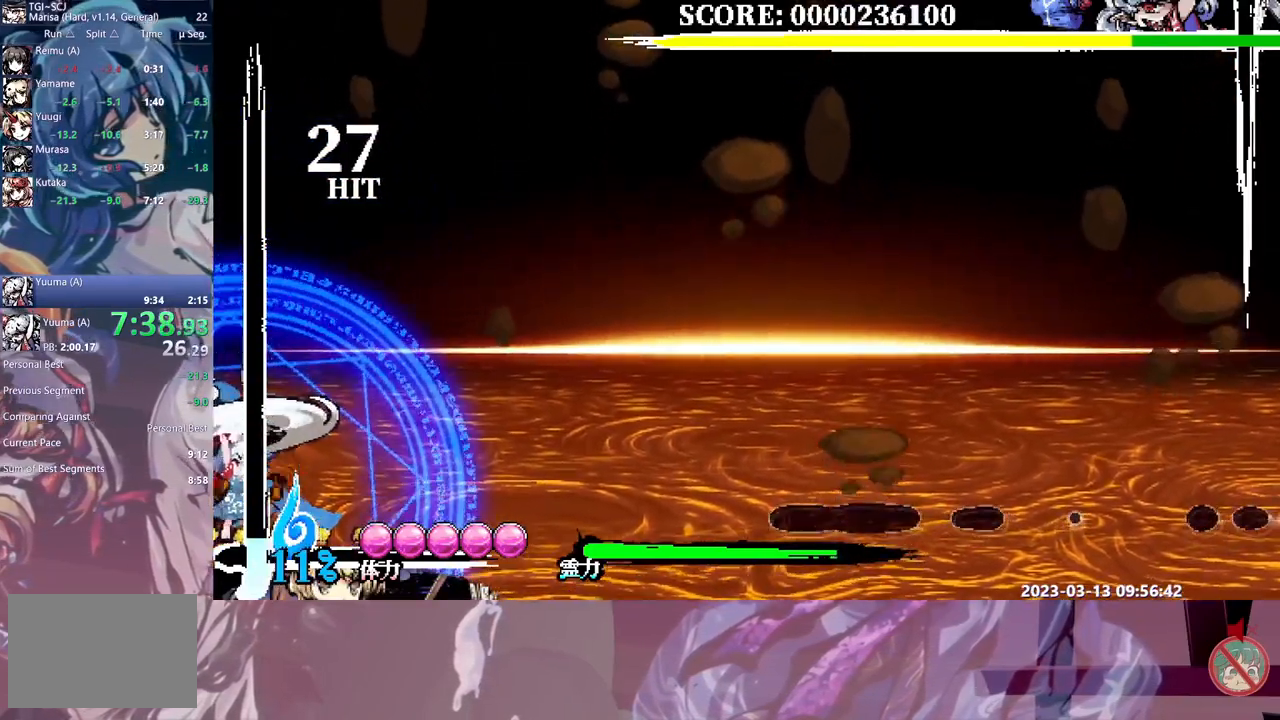
{"buttons": ["Y"], "events": [[17, "DPAD_RIGHT", "down"], [233, "Y", "down"], [300, "Y", "up"], [350, "DPAD_RIGHT", "up"], [350, "Y", "down"], [367, "DPAD_DOWN", "down"], [383, "DPAD_DOWN", "up"], [433, "Y", "up"], [500, "Y", "down"]]}
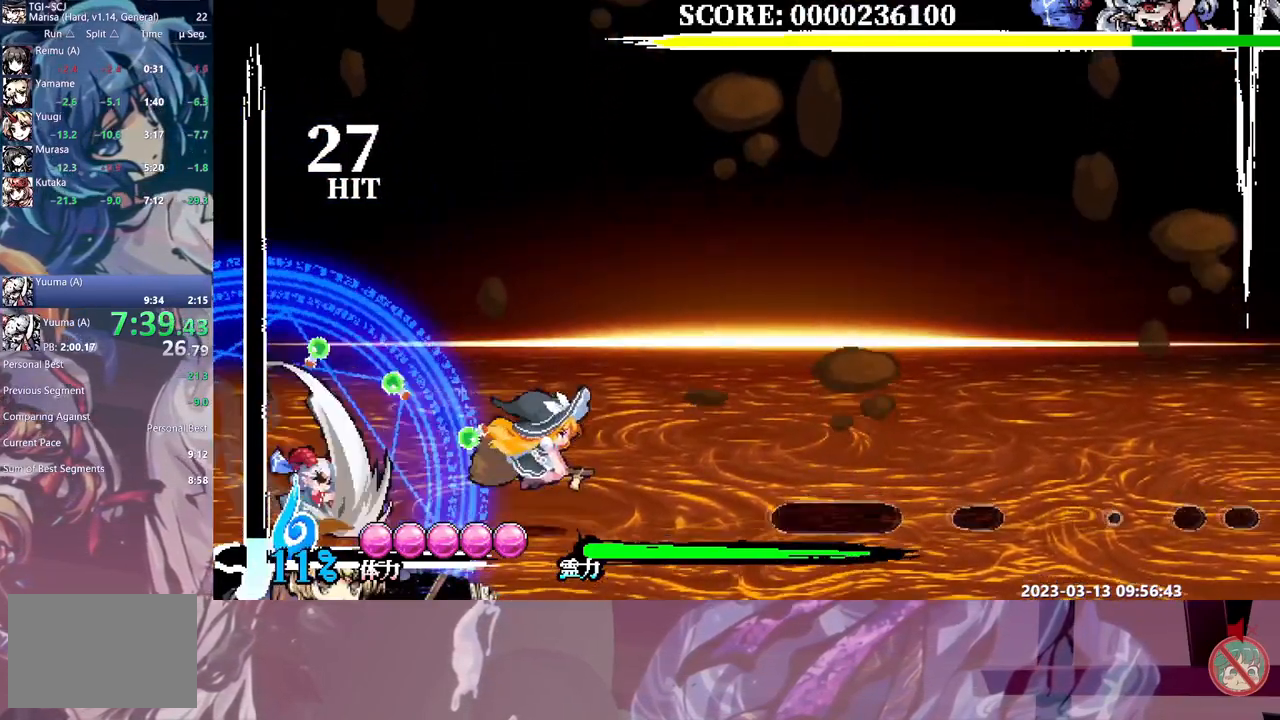
{"buttons": ["Y"], "events": [[83, "Y", "up"], [167, "Y", "down"], [217, "Y", "up"], [300, "Y", "down"], [367, "Y", "up"], [433, "Y", "down"]]}
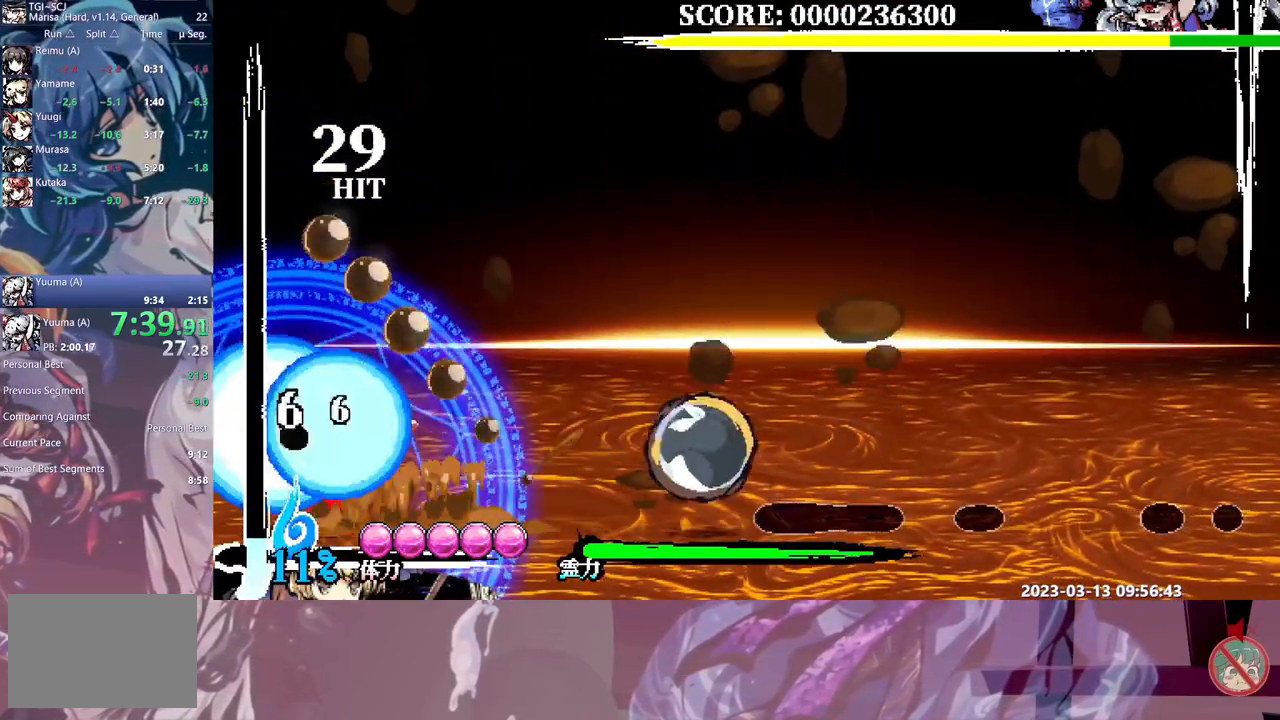
{"buttons": [], "events": [[17, "Y", "up"], [83, "Y", "down"], [167, "Y", "up"]]}
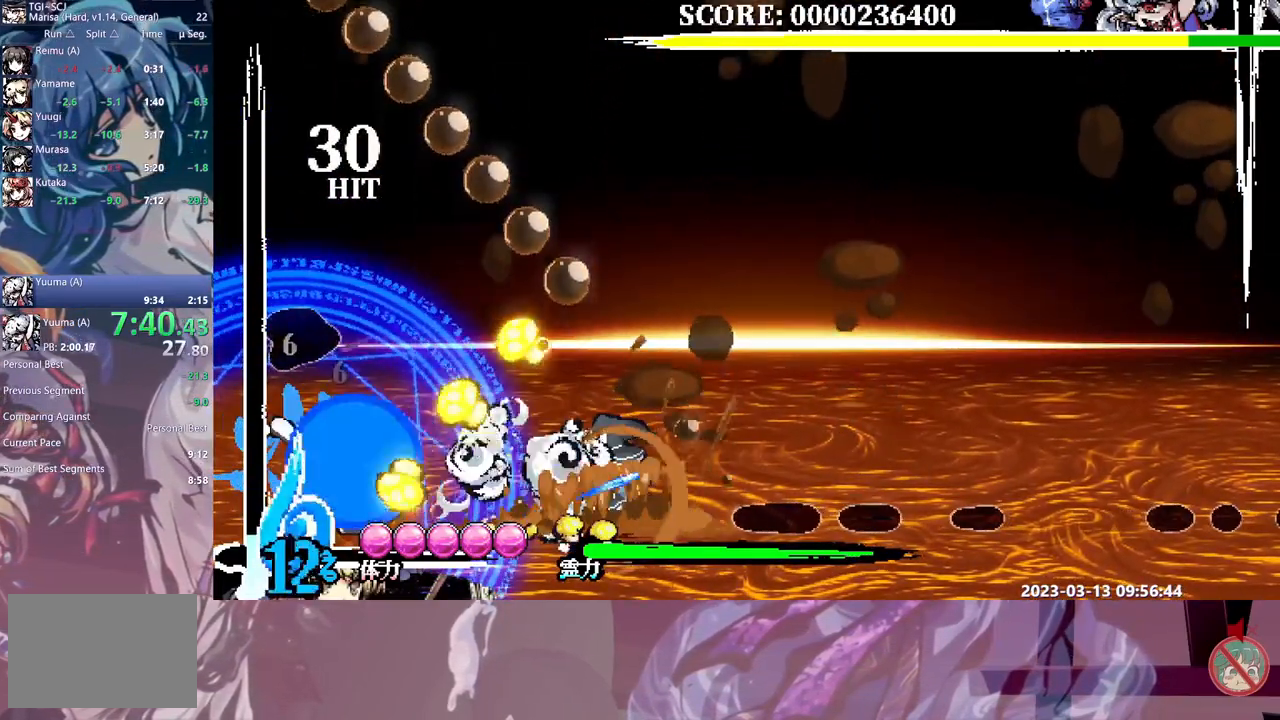
{"buttons": ["Y", "DPAD_LEFT"], "events": [[233, "DPAD_LEFT", "down"], [467, "Y", "down"]]}
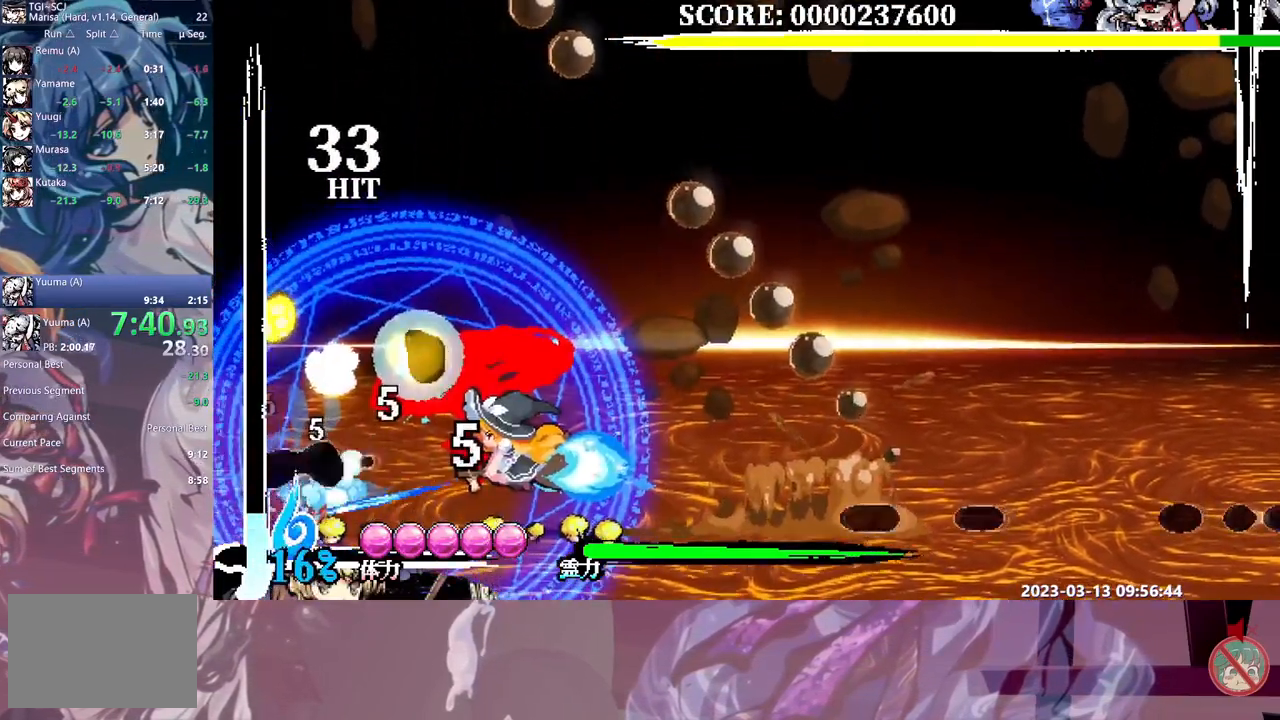
{"buttons": [], "events": [[33, "Y", "up"], [100, "Y", "down"], [167, "Y", "up"], [217, "Y", "down"], [283, "DPAD_DOWN", "down"], [283, "DPAD_LEFT", "up"], [317, "Y", "up"], [367, "DPAD_DOWN", "up"]]}
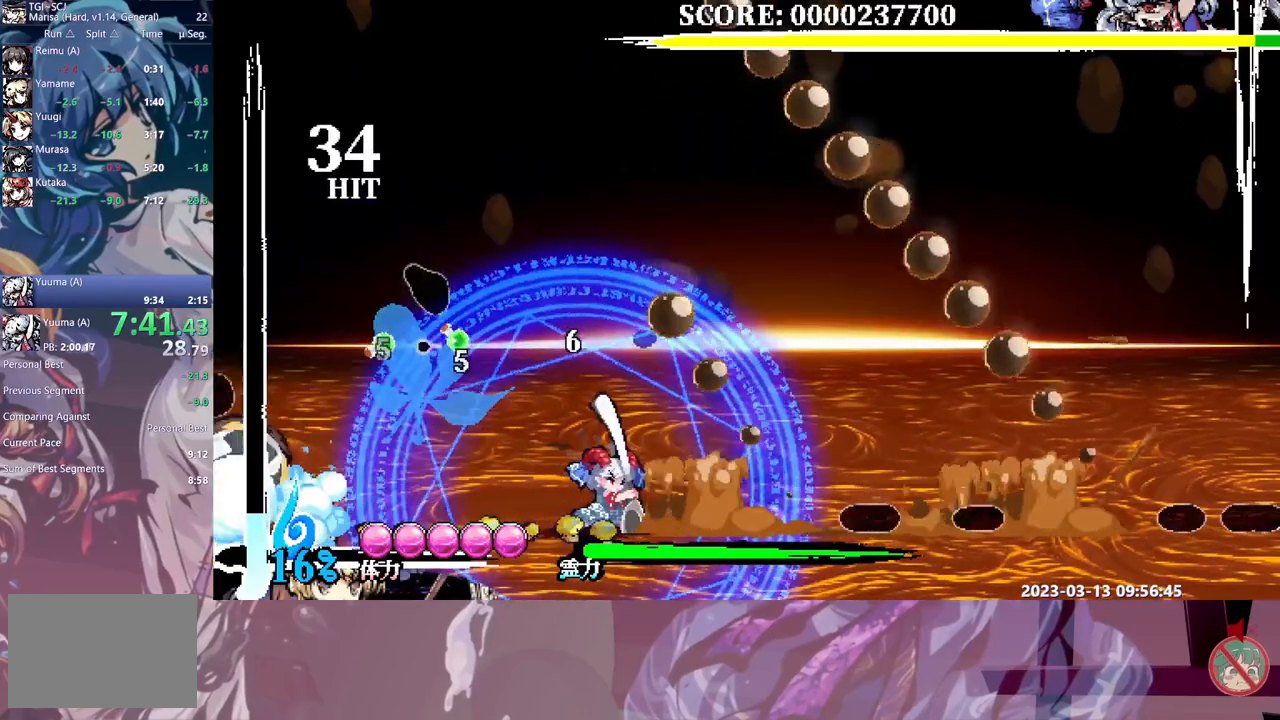
{"buttons": ["Y"], "events": [[83, "Y", "down"], [133, "Y", "up"], [167, "Y", "down"], [233, "Y", "up"], [300, "Y", "down"], [367, "Y", "up"], [450, "Y", "down"]]}
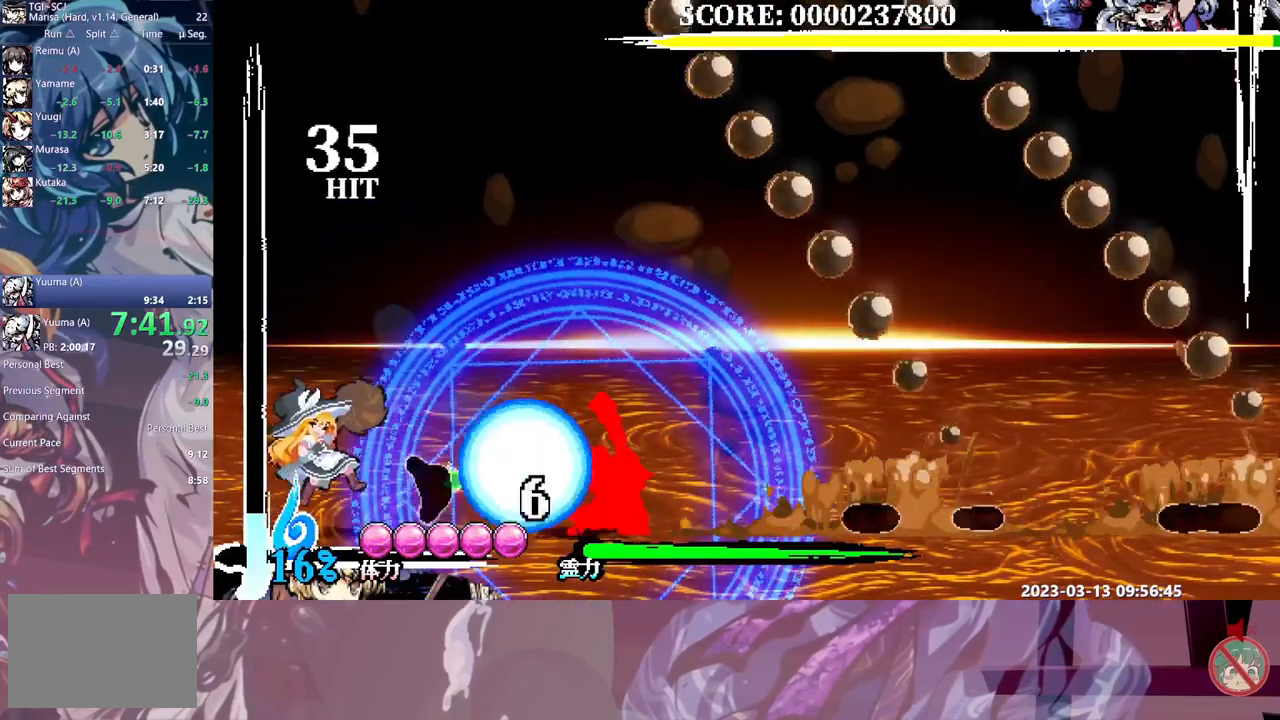
{"buttons": ["DPAD_RIGHT"]}
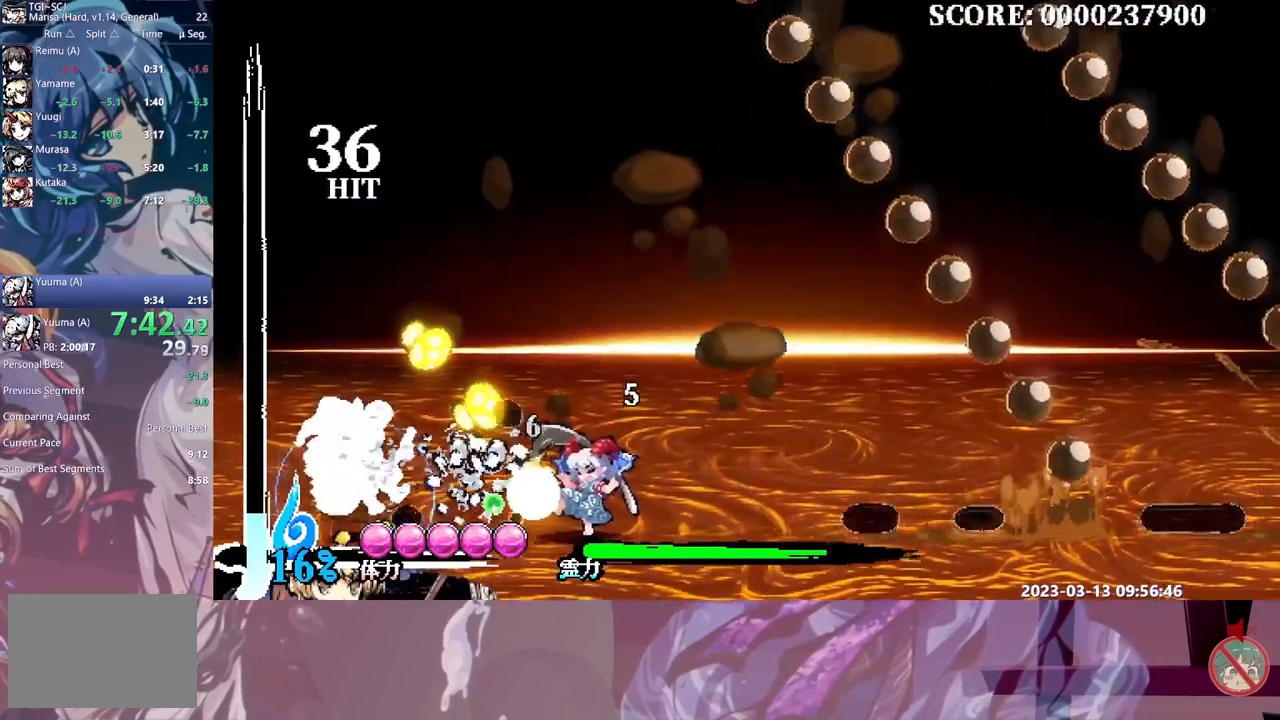
{"buttons": ["DPAD_RIGHT"], "events": []}
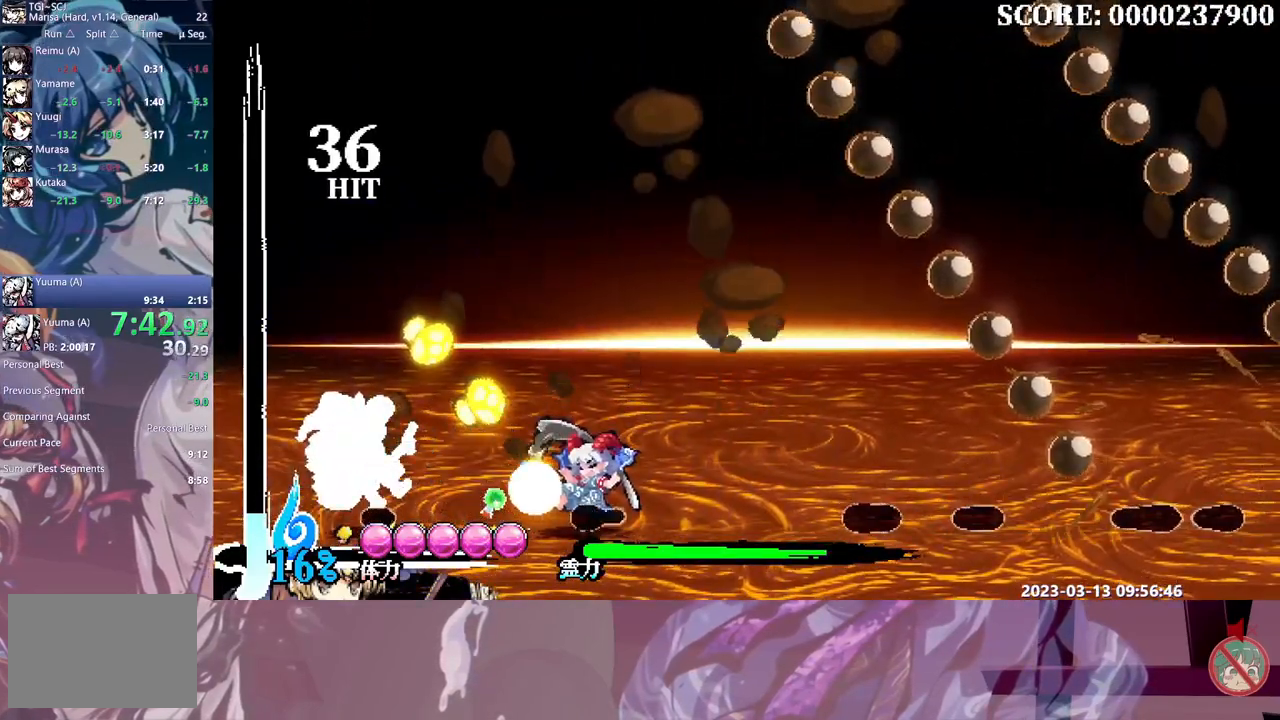
{"buttons": [], "events": [[67, "DPAD_RIGHT", "up"]]}